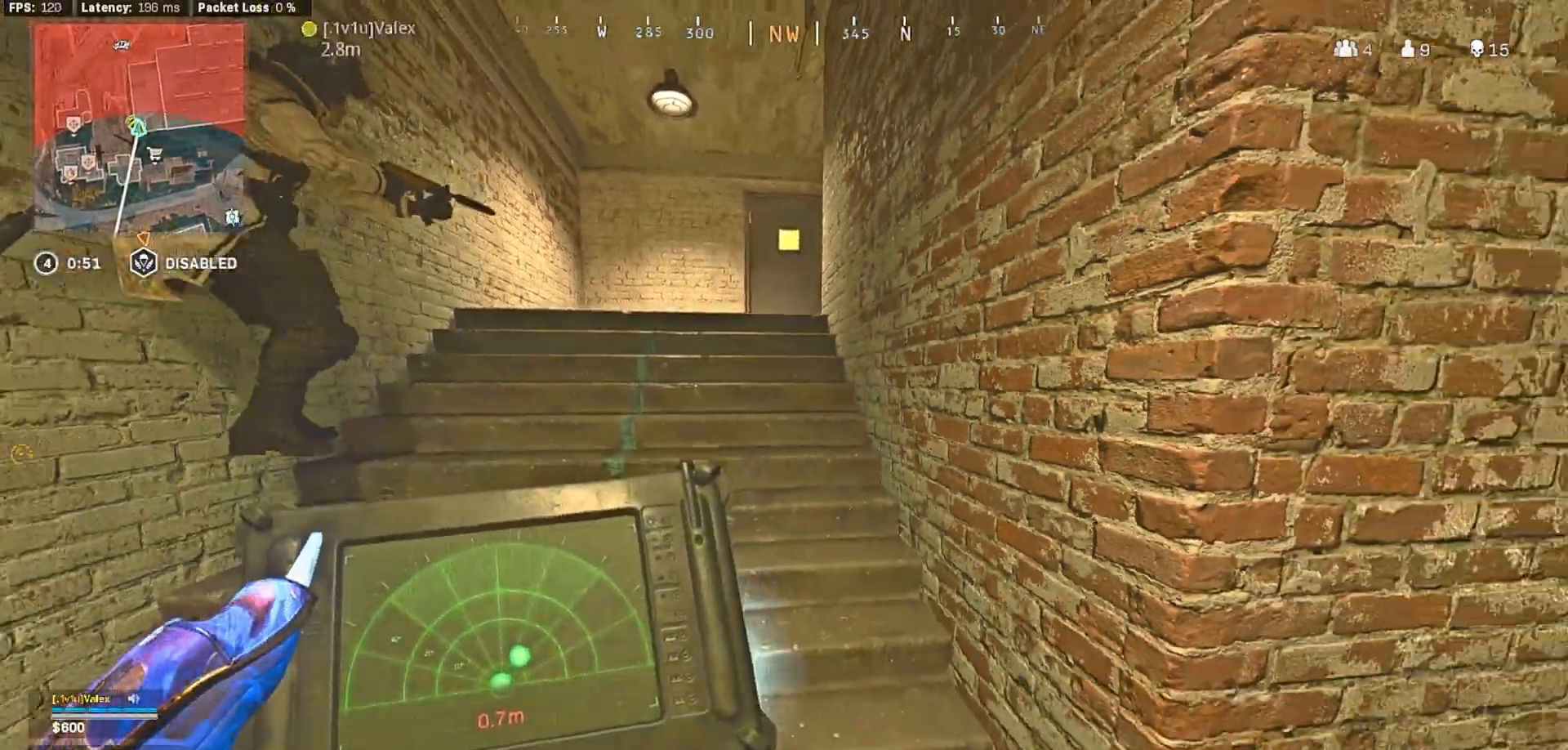
Gameplay with a controller (Xbox layout); each line is a JSON object with the inputs held at the frame after it (dt_ms = milliseconds from this image to that frame). "button_events" lists button changes between this image and that frame as [ms after this image, input, new state], when the widget could be followed in between (sticks are given only as held states). Not read: L2.
{"dt_ms": 500, "buttons": ["L1"], "left_stick": "right", "right_stick": "center", "button_events": []}
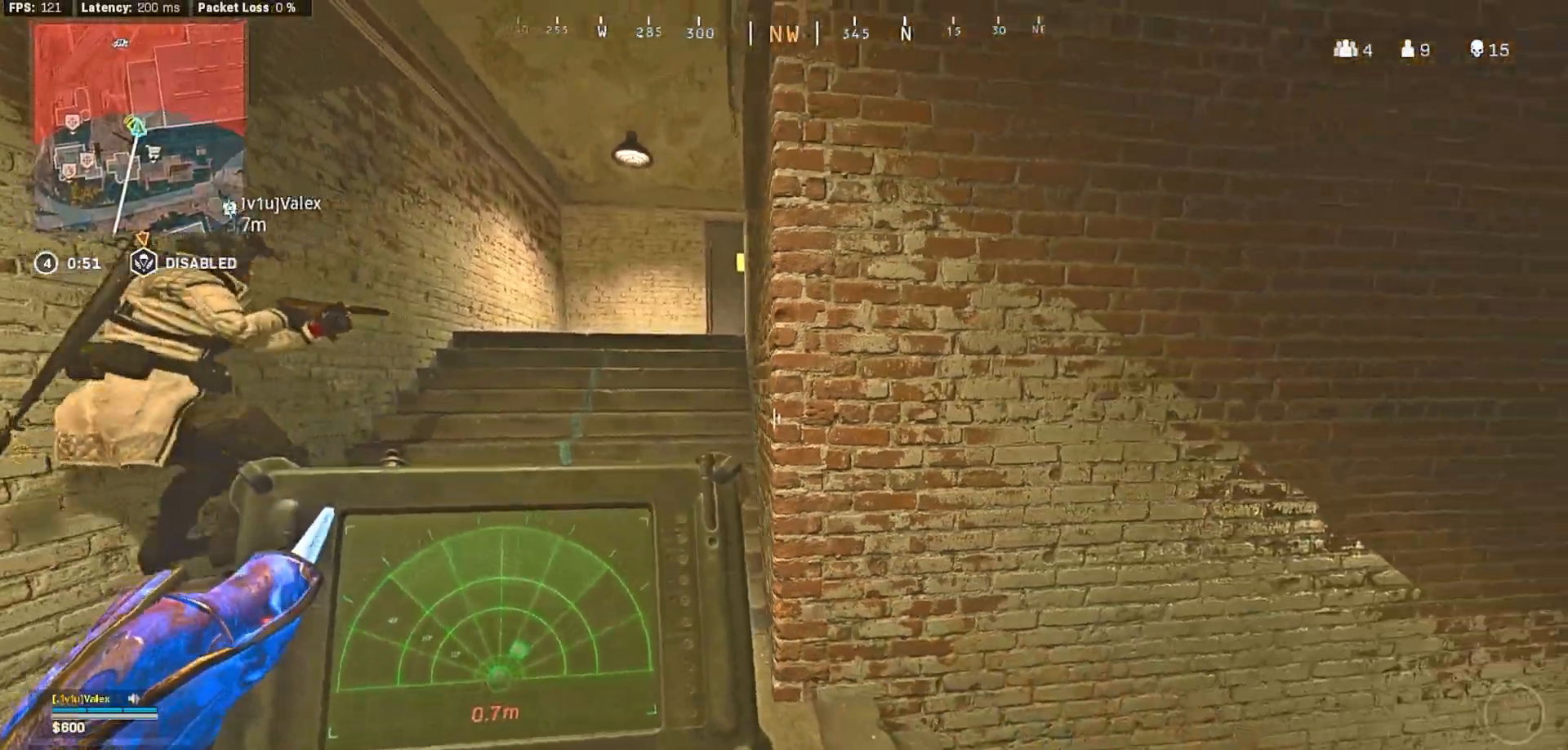
{"dt_ms": 1000, "buttons": ["L1"], "left_stick": "left", "right_stick": "center", "button_events": []}
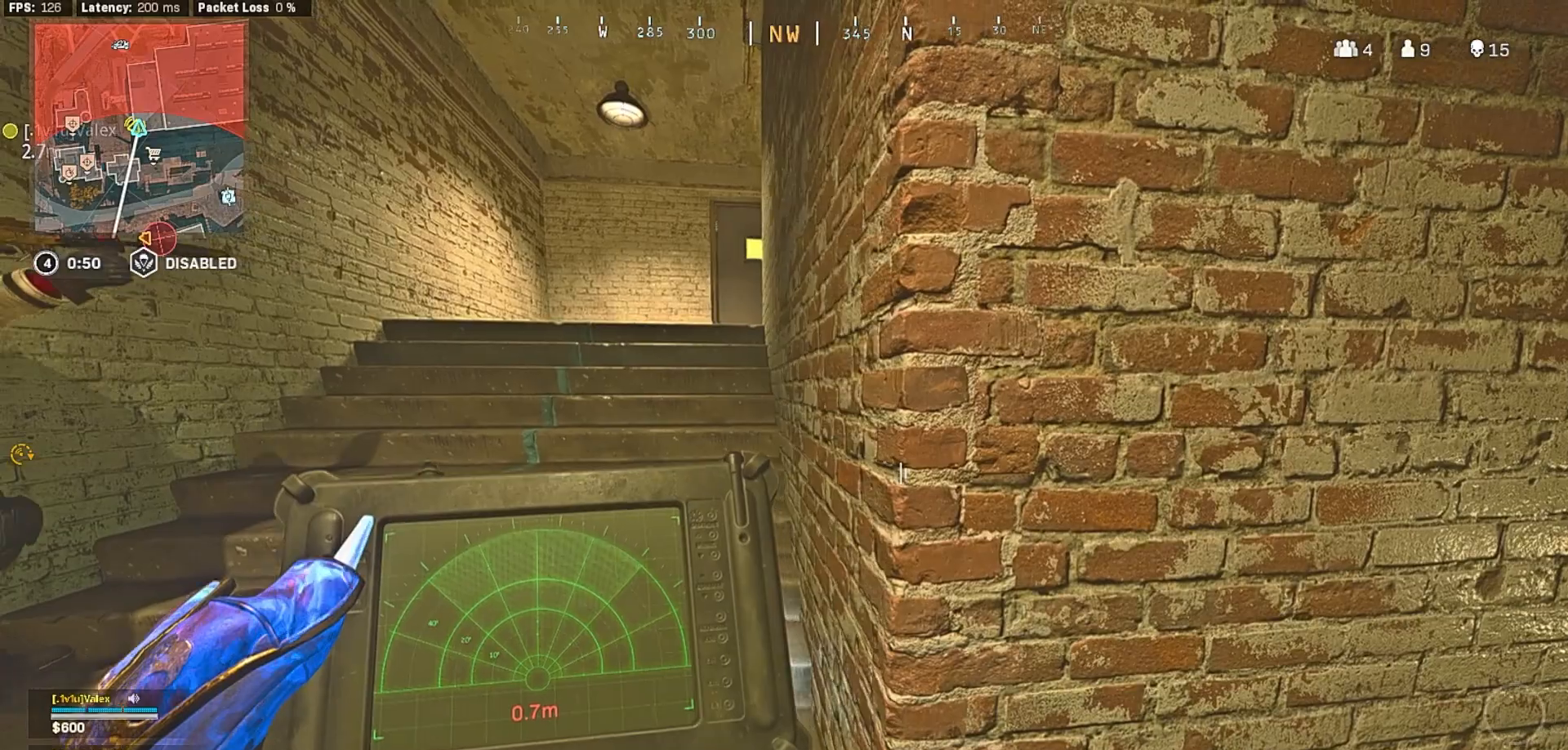
{"dt_ms": 1000, "buttons": ["L1"], "left_stick": "center", "right_stick": "center"}
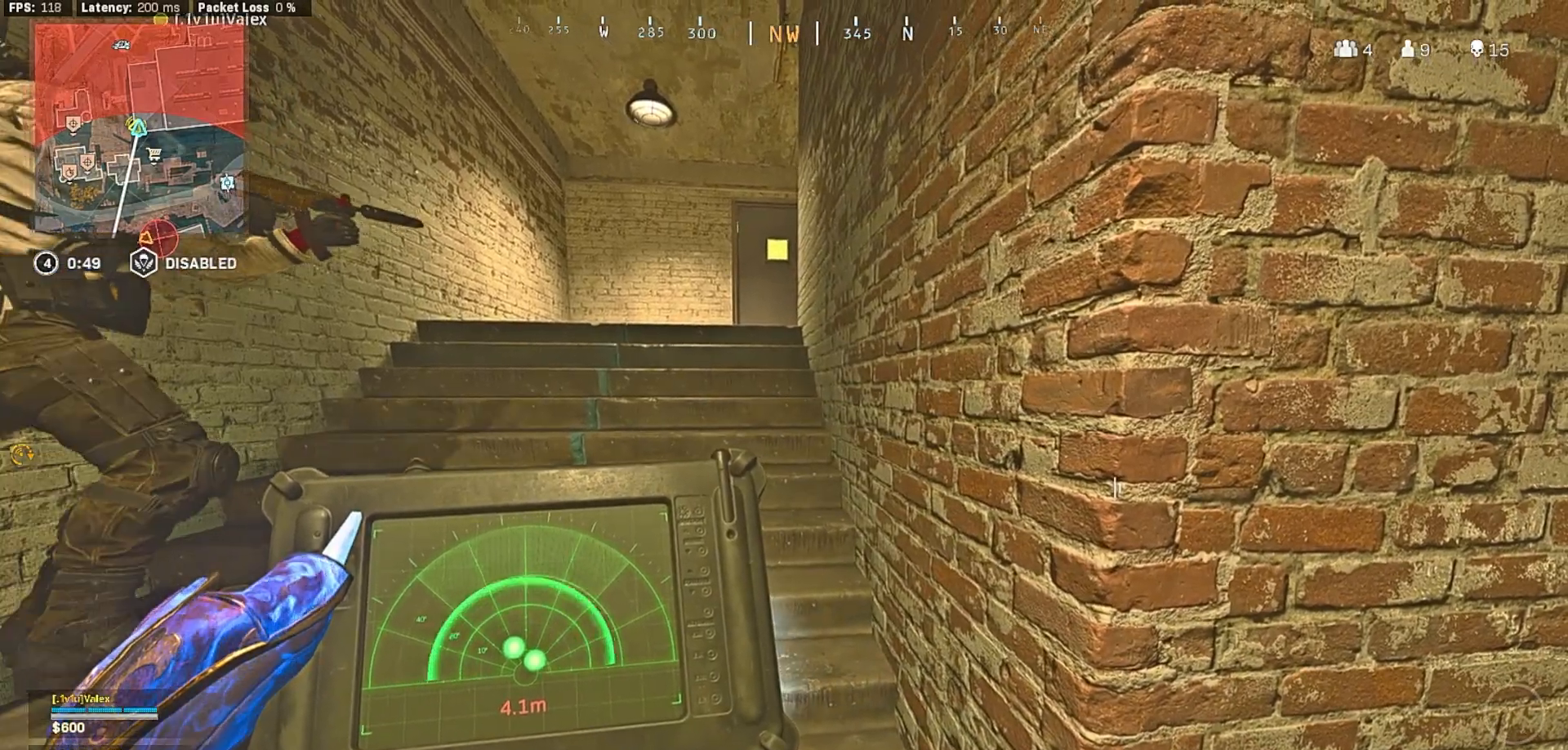
{"dt_ms": 500, "buttons": ["L1"], "left_stick": "center", "right_stick": "center"}
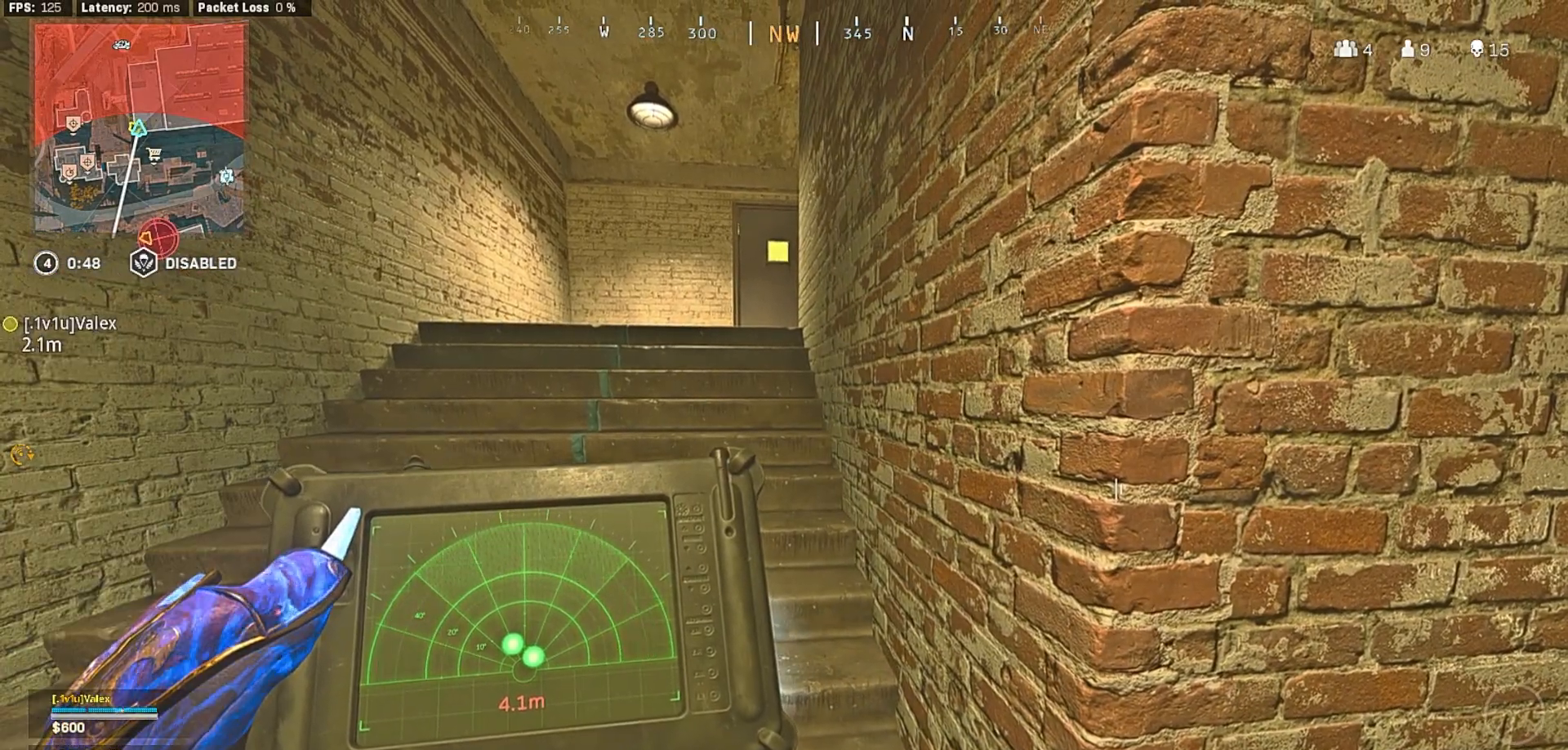
{"dt_ms": 500, "buttons": ["L1"], "left_stick": "center", "right_stick": "center", "button_events": []}
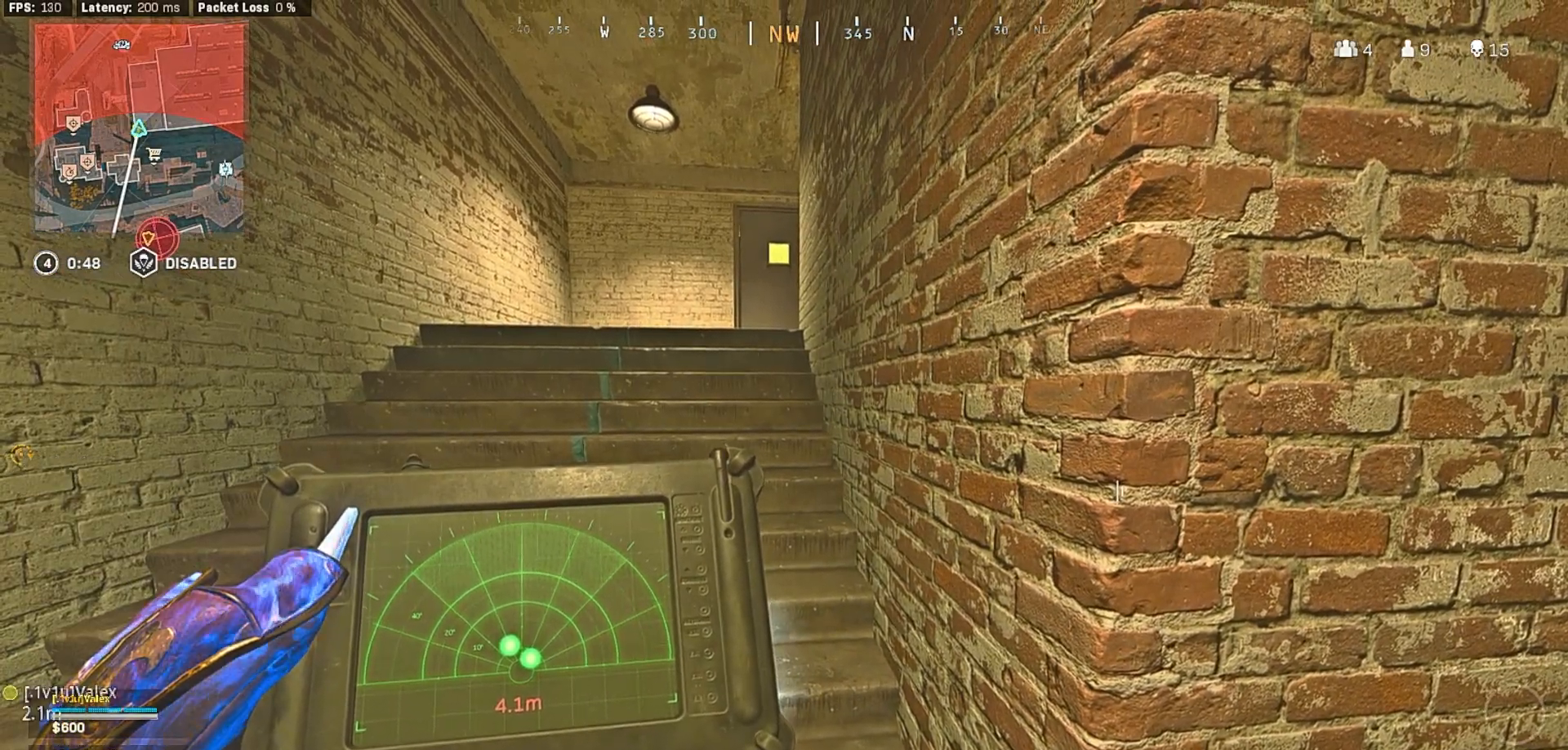
{"dt_ms": 500, "buttons": ["L1"], "left_stick": "center", "right_stick": "center", "button_events": []}
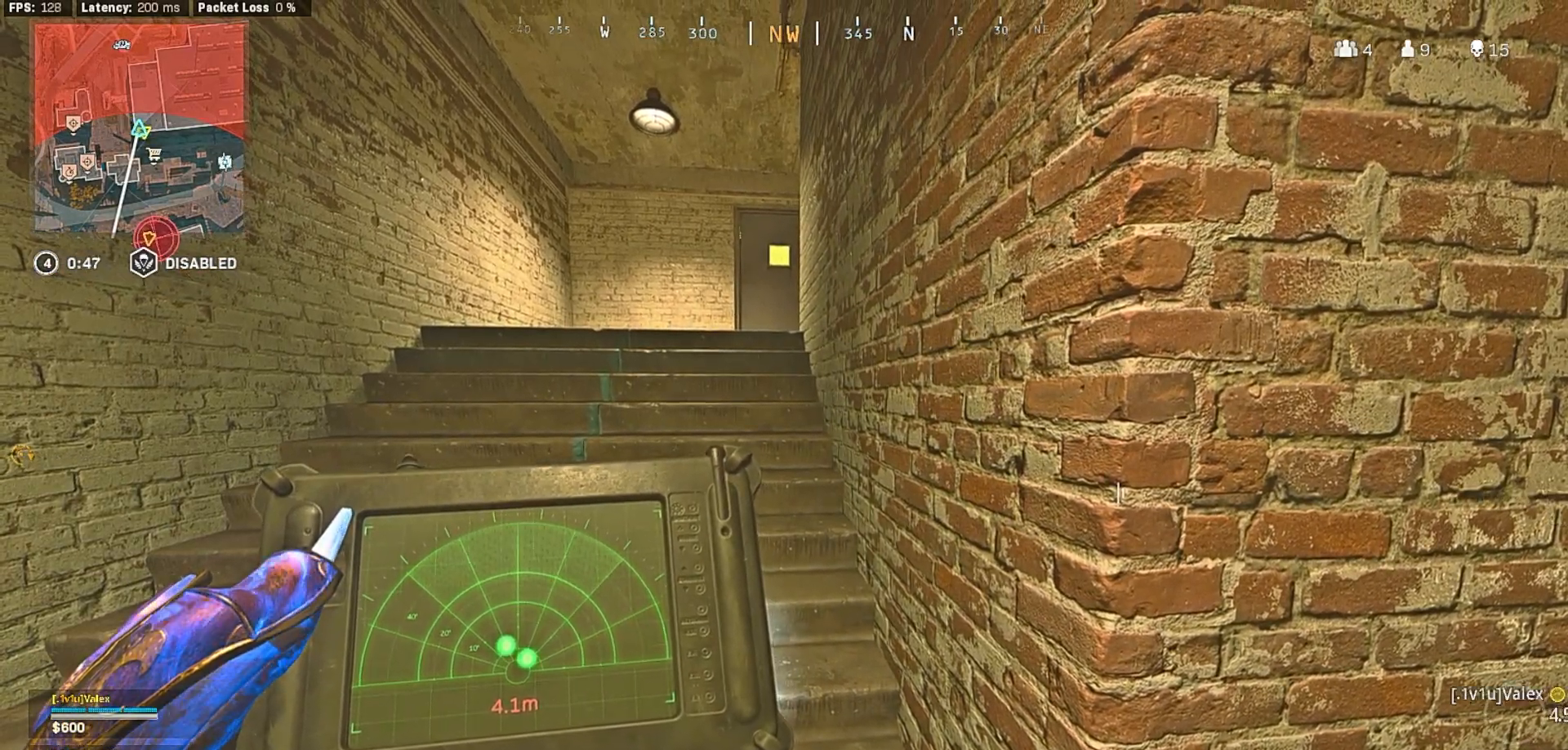
{"dt_ms": 500, "buttons": ["L1"], "left_stick": "center", "right_stick": "center", "button_events": []}
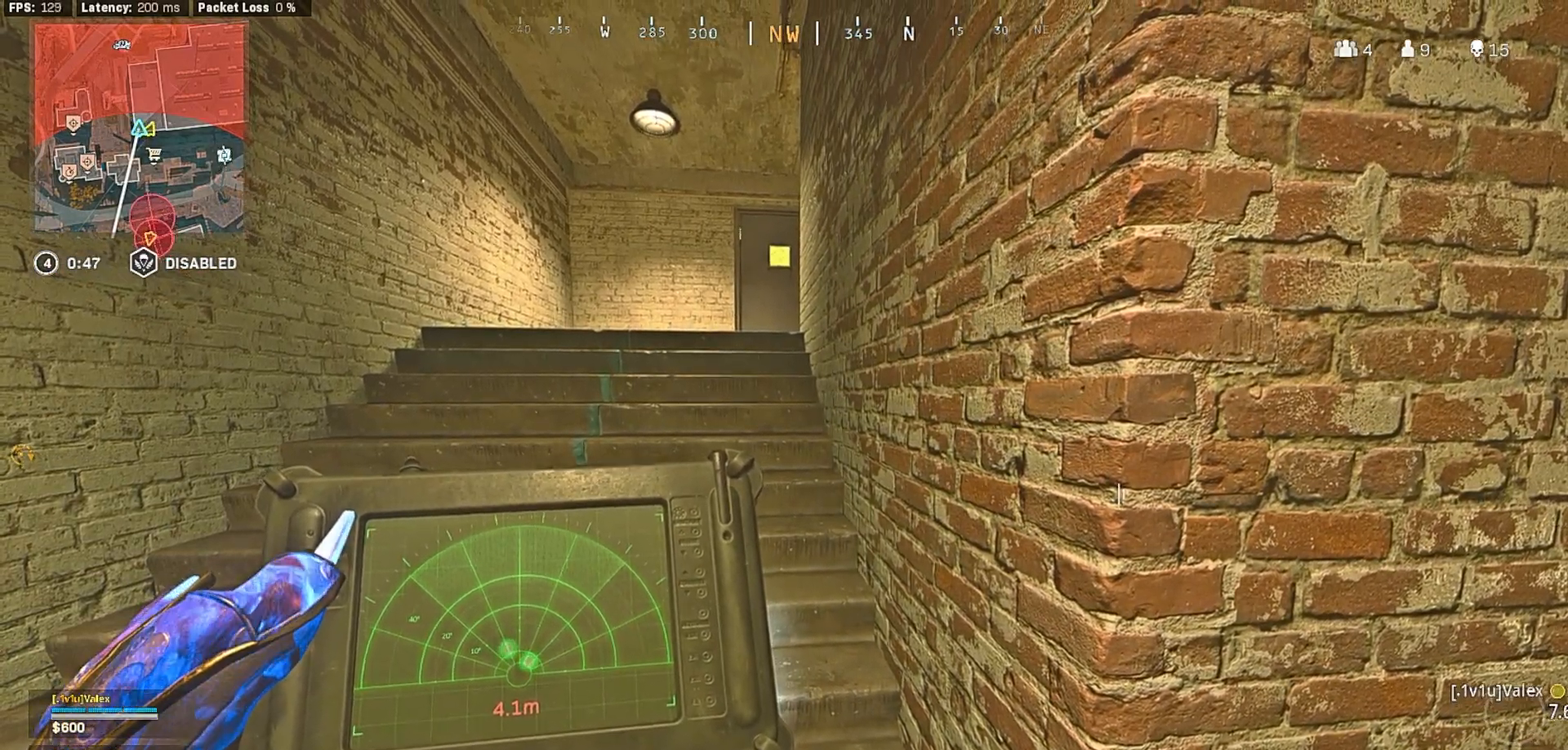
{"dt_ms": 500, "buttons": ["L1"], "left_stick": "up-left", "right_stick": "center", "button_events": []}
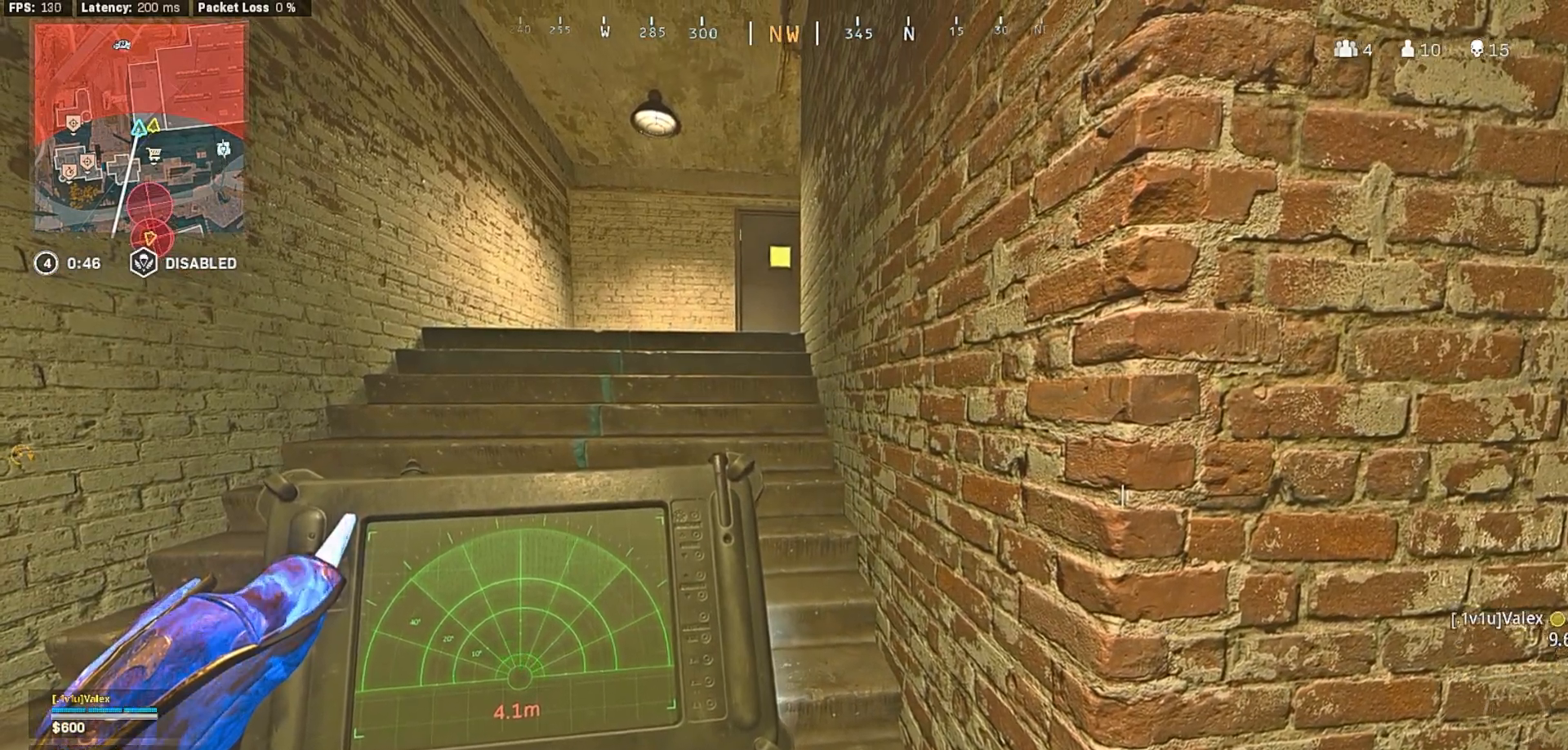
{"dt_ms": 1000, "buttons": ["L1"], "left_stick": "up-left", "right_stick": "center", "button_events": []}
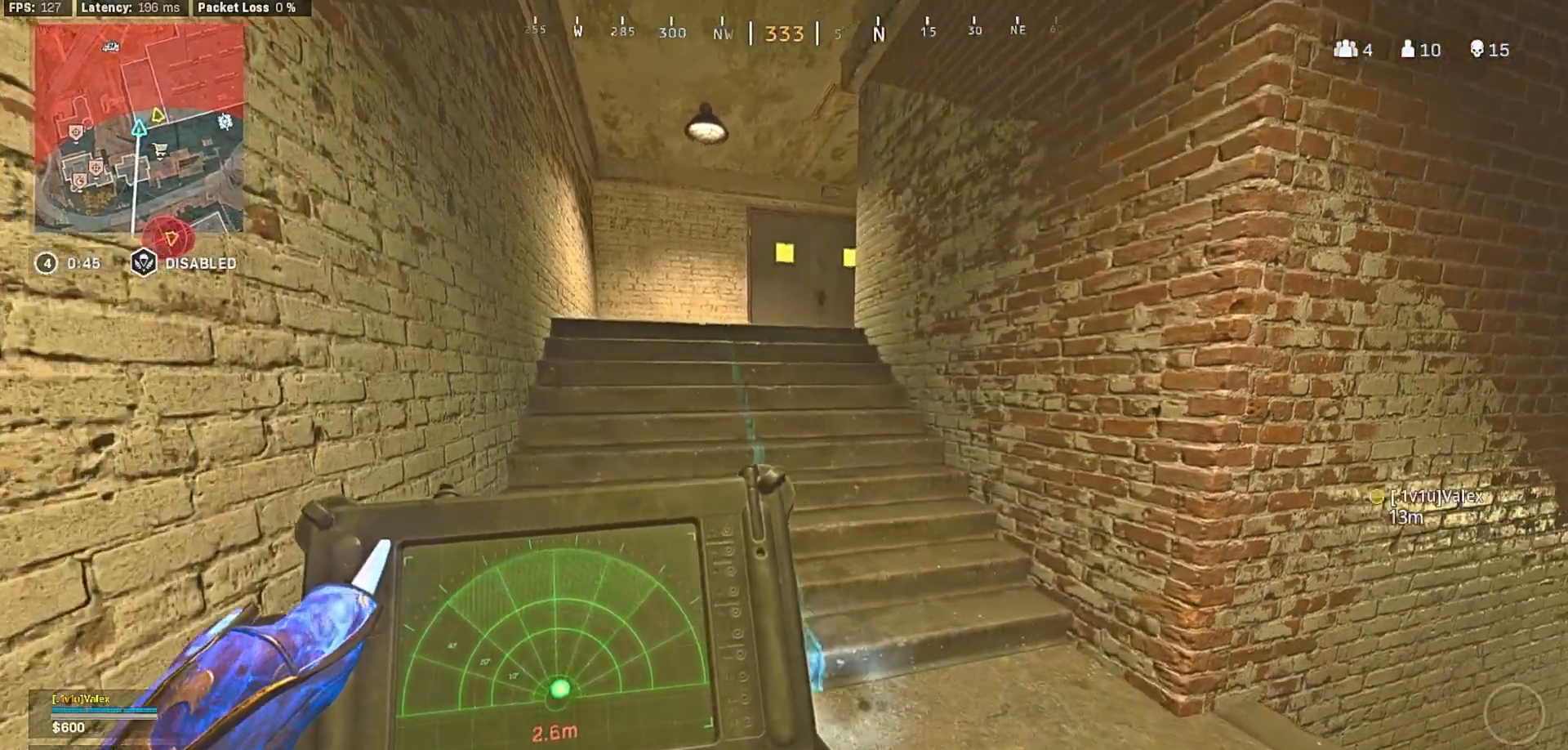
{"dt_ms": 1000, "buttons": ["L1"], "left_stick": "up-left", "right_stick": "center", "button_events": []}
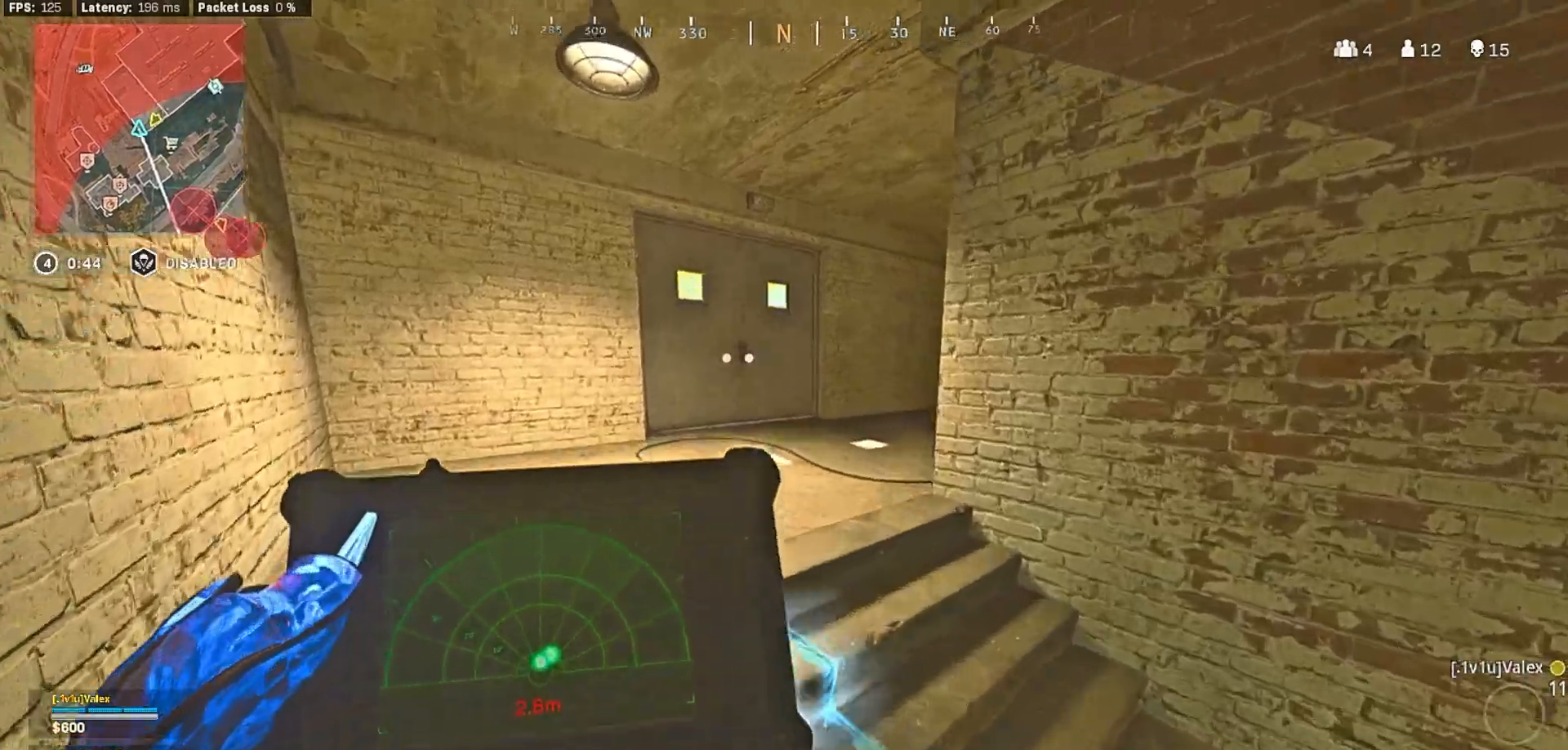
{"dt_ms": 500, "buttons": ["L1"], "left_stick": "up-left", "right_stick": "center", "button_events": []}
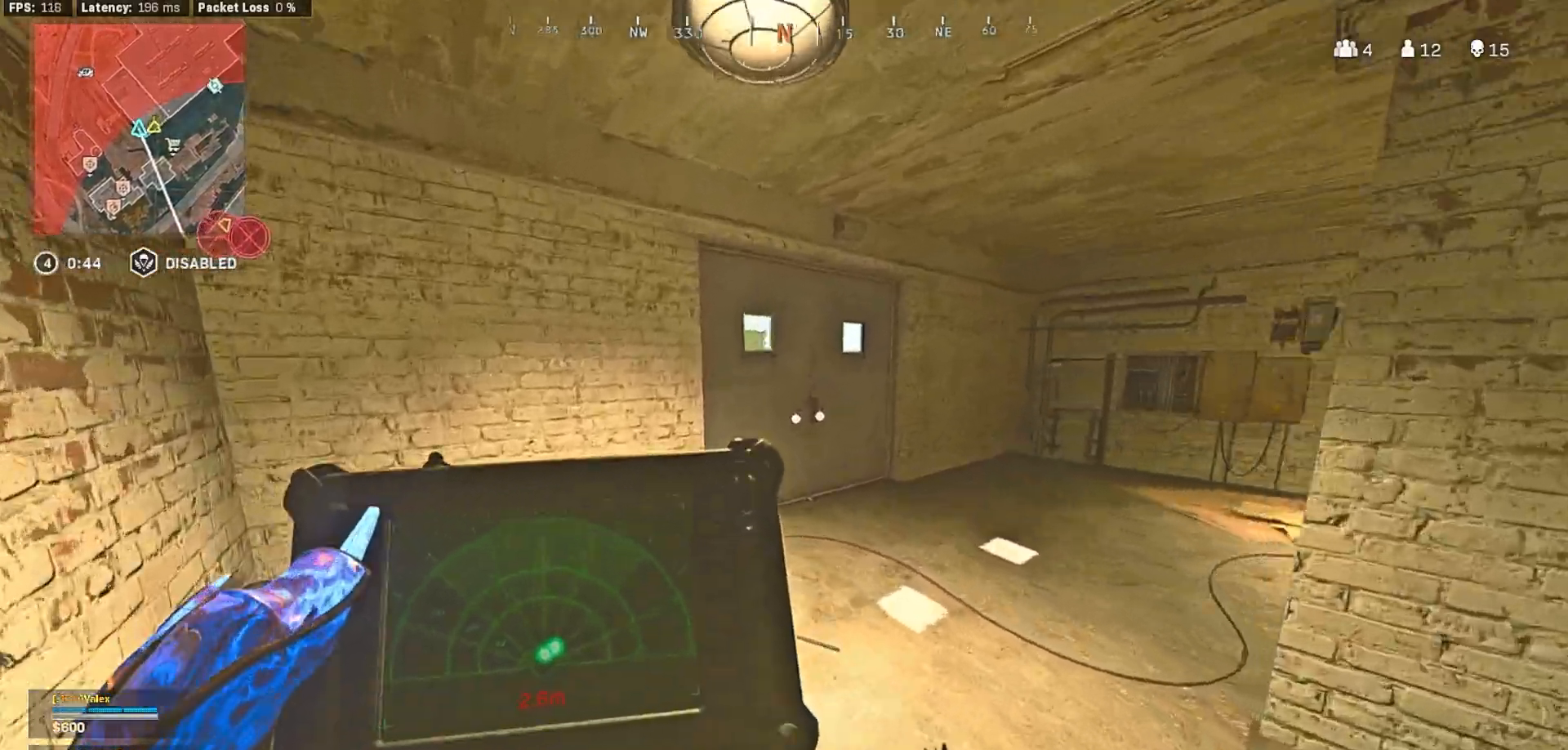
{"dt_ms": 500, "buttons": [], "left_stick": "left", "right_stick": "right", "button_events": [[333, "L1", "up"]]}
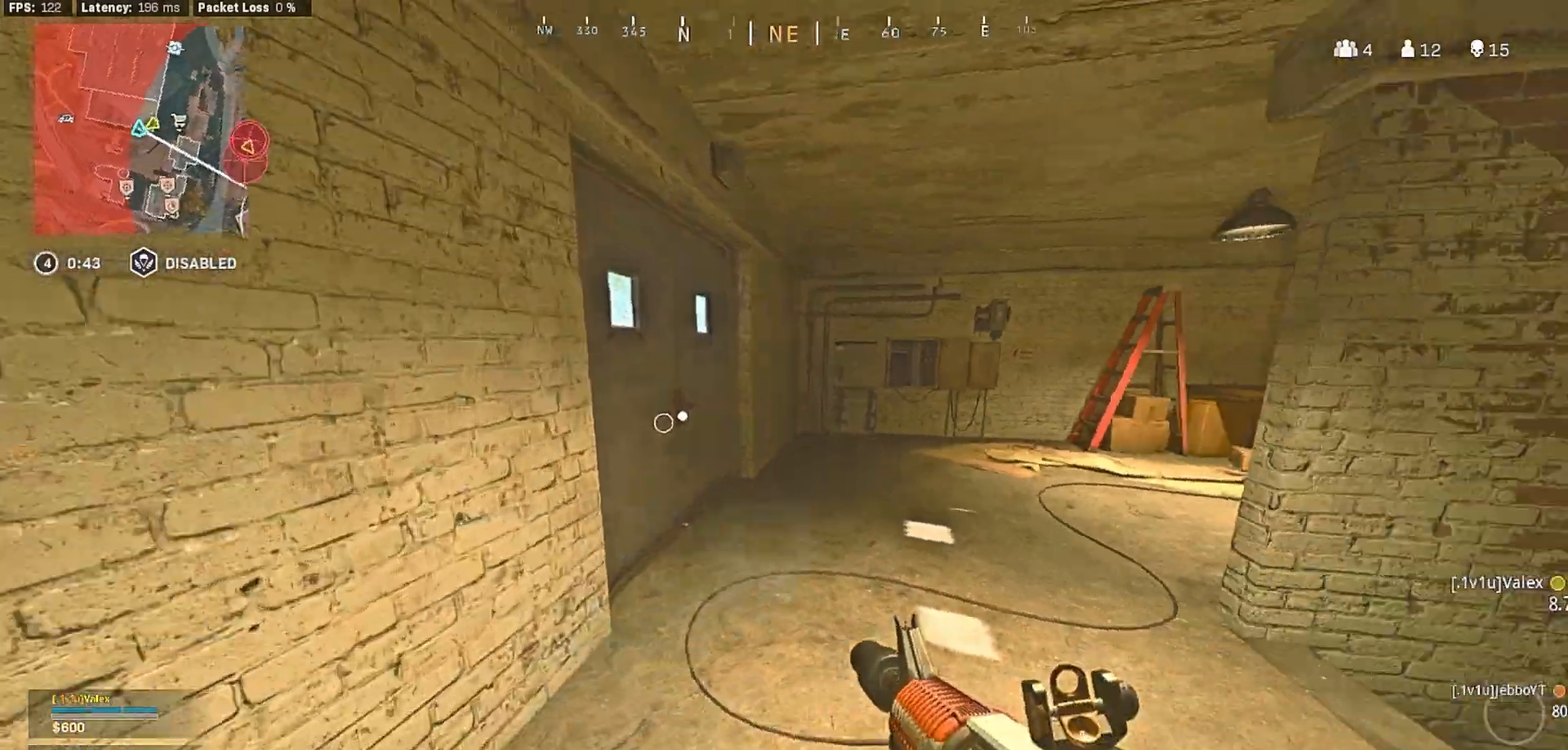
{"dt_ms": 500, "buttons": [], "left_stick": "center", "right_stick": "center", "button_events": []}